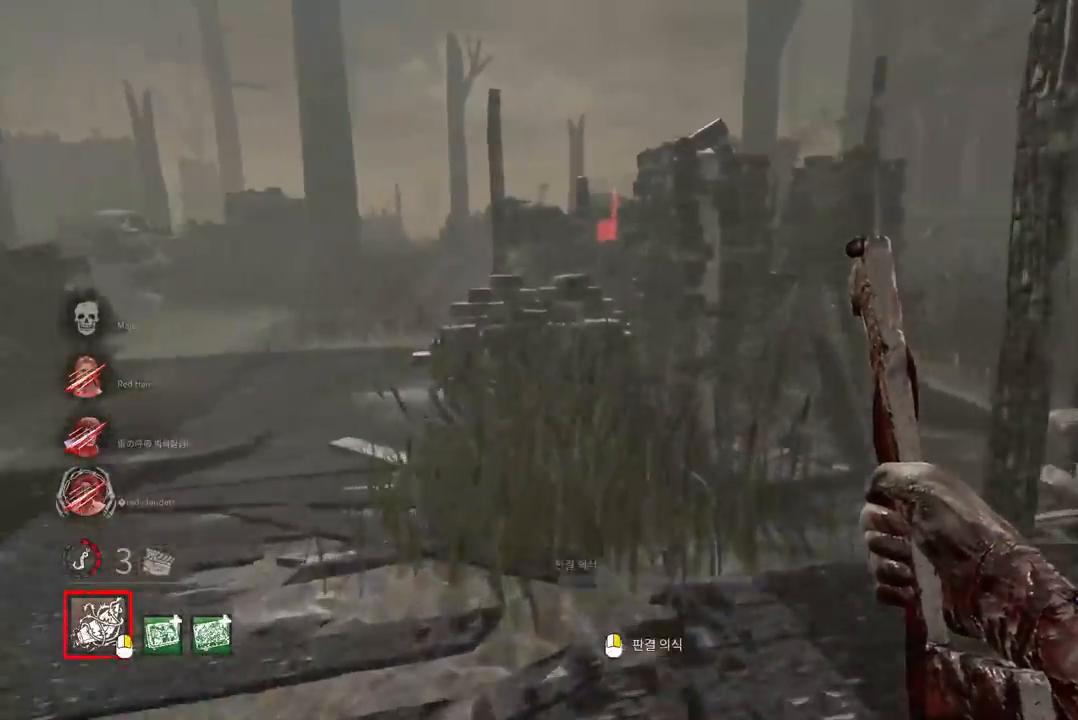
Gameplay with keyboard and mouse; each line is a JSON object with the keys and mouse buttons held at the frame after it. "events" lists presses ("down") and releases ("up") of "a", "ctrl", "d", "e", "q", "s", "shift", "space", "w", "mouse_left", "mouse_wheel", "mouse_right", "mouse_mb4" and "mouse_mb5" between this image and that frame as [ms after this image, input, new state], when the widget could be followed in between. "mouse_left", "mouse_wheel", "mouse_right", "mouse_mb4", "mouse_mb5" = the "left", "wheel", "right", "mb4", "mb5" buttons of the "mouse" list. No other keys are recorded. "wheel" means that the mouse wheel is clicked or scrolled. Mouse movement is not recorded.
{"keys": ["w"], "mouse": [], "events": [[283, "a", "down"], [383, "a", "up"]]}
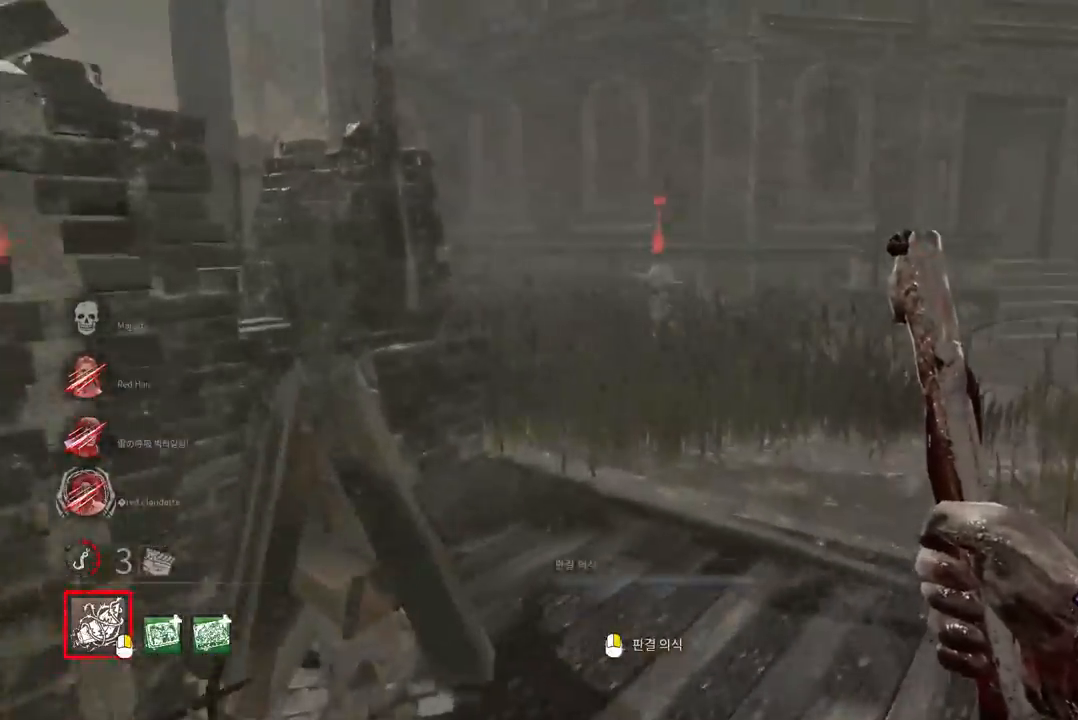
{"keys": ["w"], "mouse": [], "events": []}
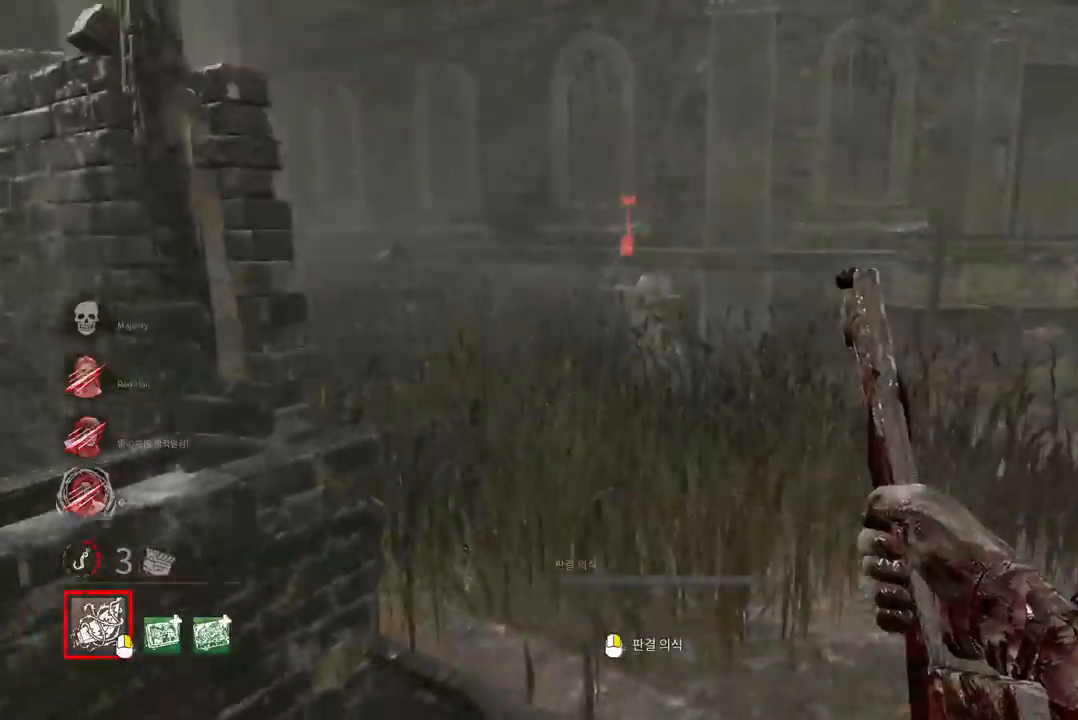
{"keys": ["w"], "mouse": [], "events": []}
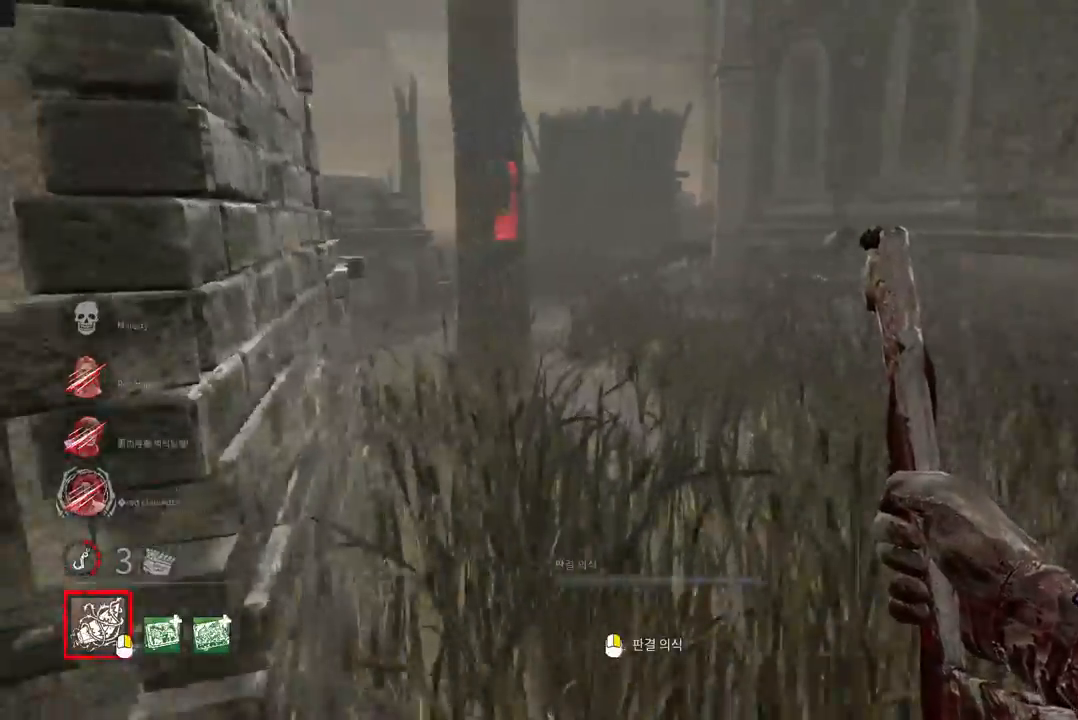
{"keys": ["w"], "mouse": [], "events": [[217, "d", "down"], [267, "d", "up"]]}
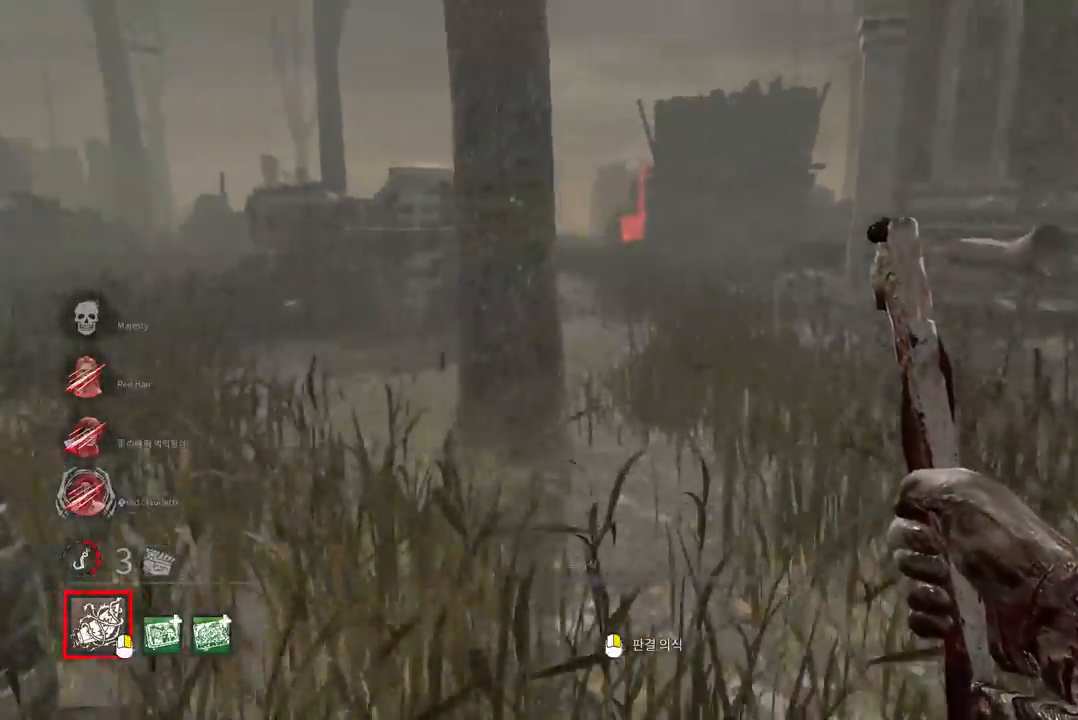
{"keys": ["w"], "mouse": [], "events": [[167, "d", "down"], [283, "d", "up"]]}
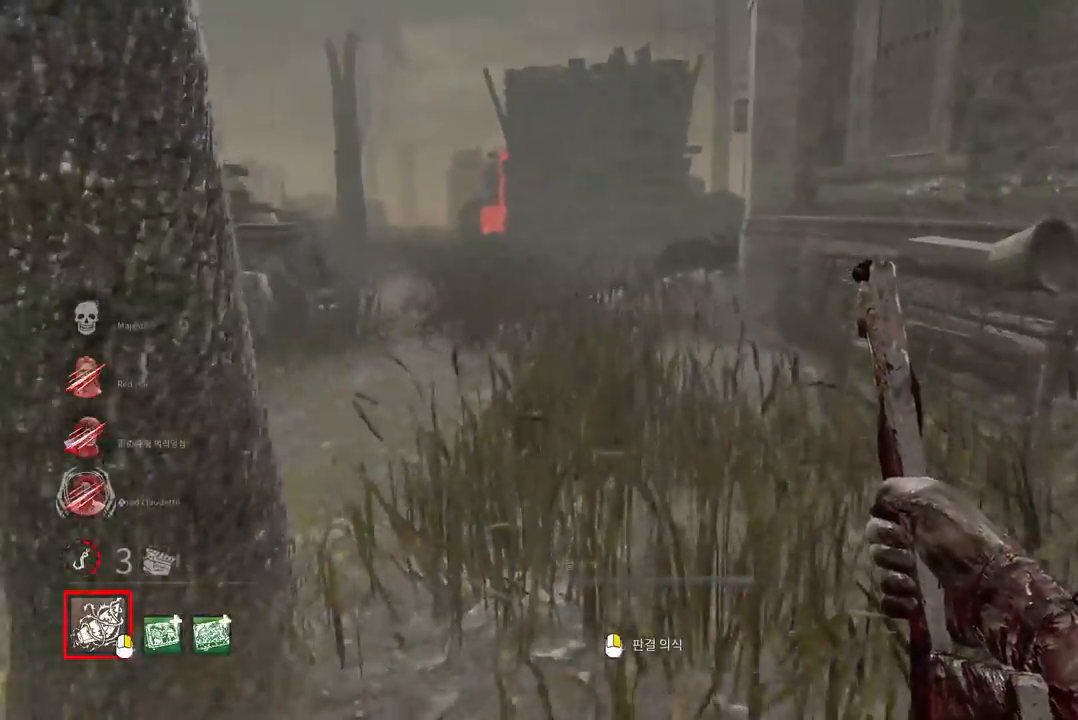
{"keys": ["d", "w"], "mouse": [], "events": [[150, "d", "down"]]}
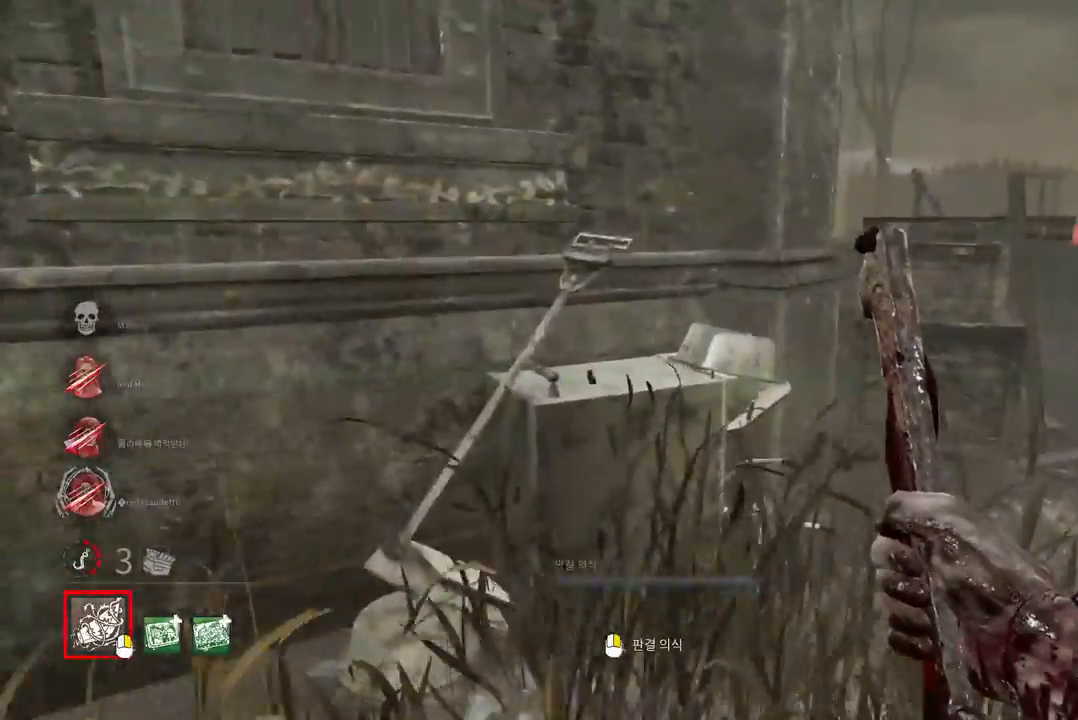
{"keys": ["d", "w"], "mouse": [], "events": [[283, "d", "up"], [333, "d", "down"], [433, "d", "up"], [500, "d", "down"]]}
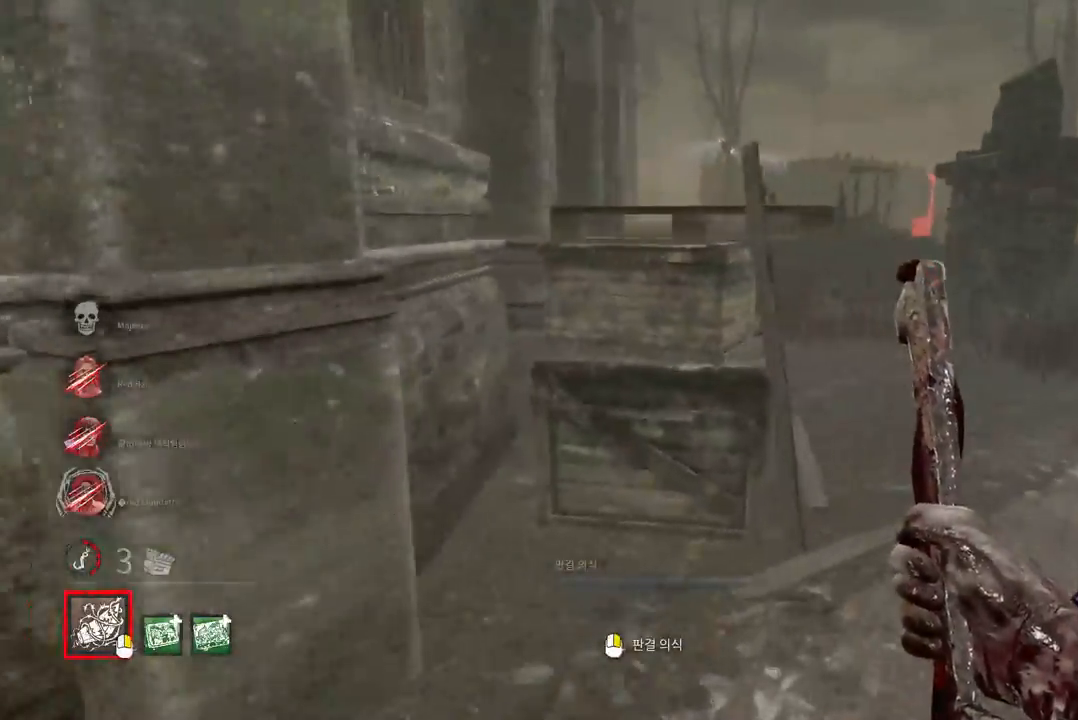
{"keys": ["d", "w"], "mouse": [], "events": [[83, "d", "up"], [150, "d", "down"], [250, "d", "up"], [300, "d", "down"], [400, "d", "up"], [467, "d", "down"]]}
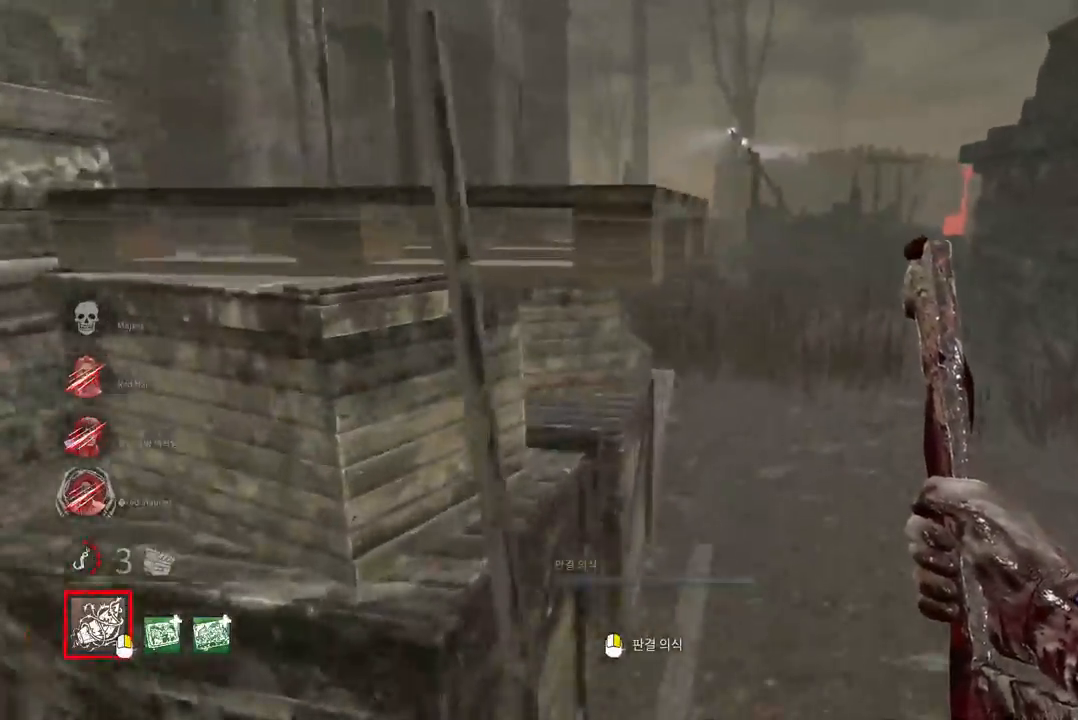
{"keys": ["d", "w"], "mouse": [], "events": [[67, "d", "up"], [133, "d", "down"], [233, "d", "up"], [283, "d", "down"], [383, "d", "up"], [450, "d", "down"]]}
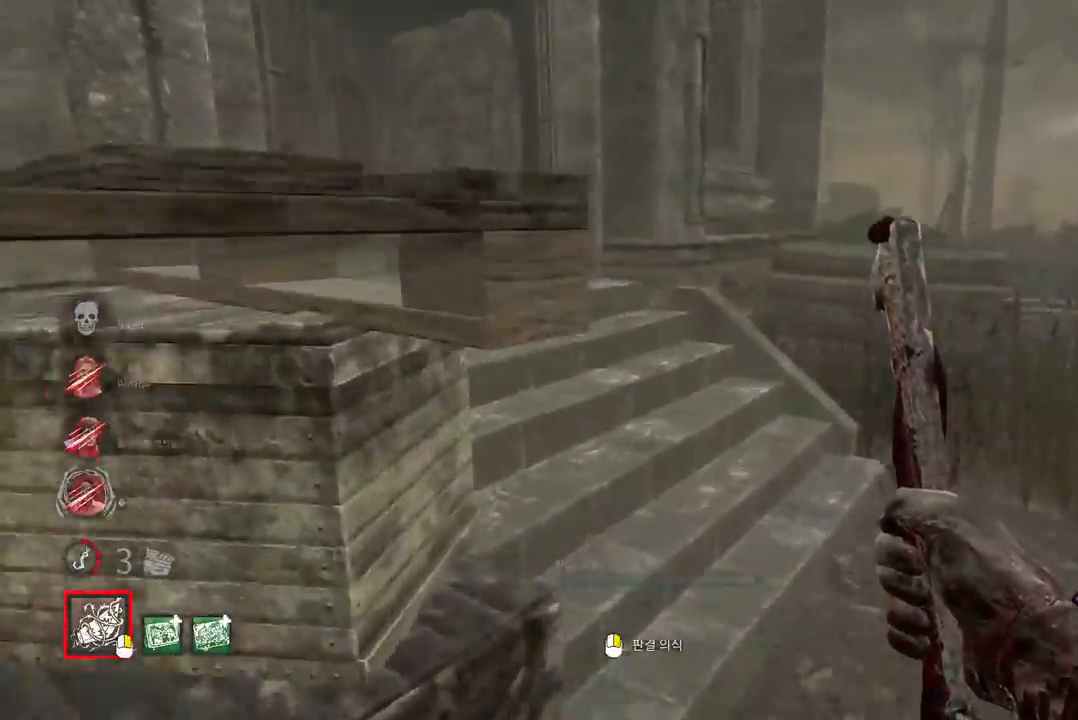
{"keys": ["d", "w"], "mouse": [], "events": [[50, "d", "up"], [100, "d", "down"], [200, "d", "up"], [483, "d", "down"]]}
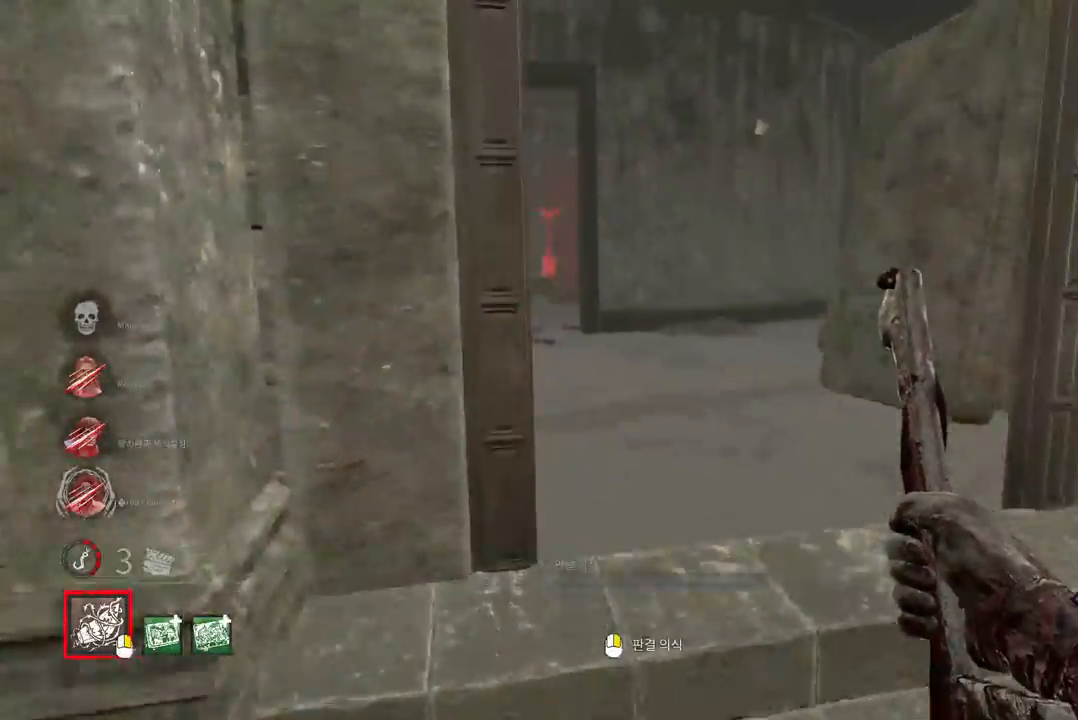
{"keys": ["d", "w"], "mouse": [], "events": [[83, "d", "up"], [150, "d", "down"], [250, "d", "up"], [317, "d", "down"], [417, "d", "up"], [483, "d", "down"]]}
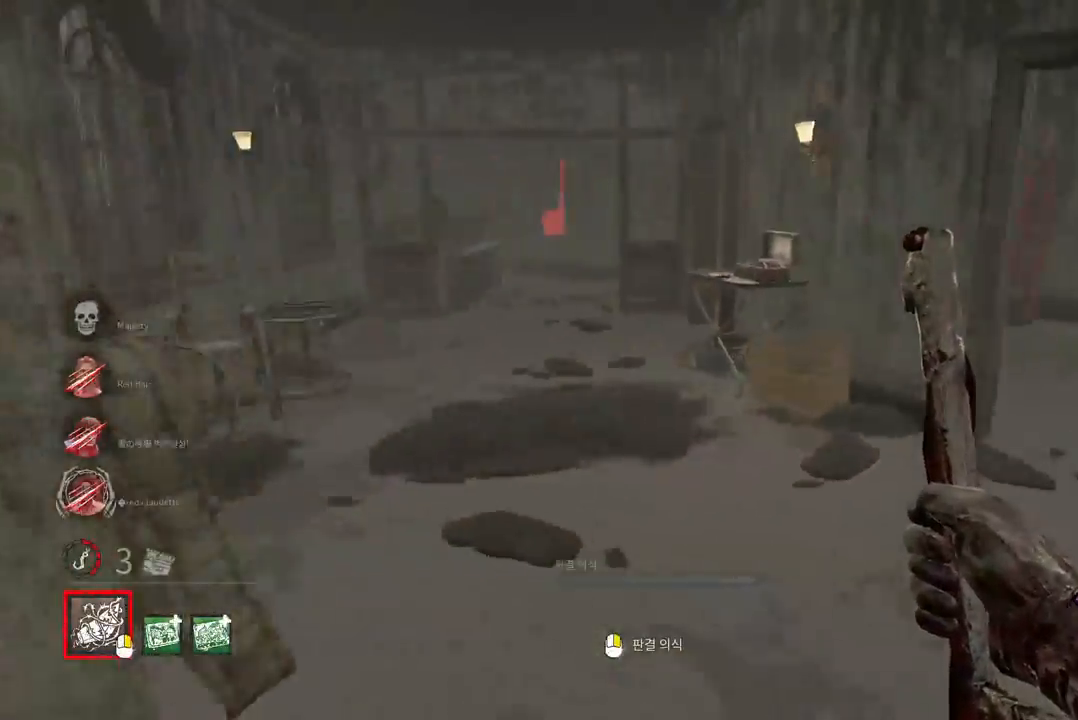
{"keys": ["a", "w"], "mouse": [], "events": [[50, "d", "up"], [167, "d", "down"], [183, "d", "up"], [450, "a", "down"]]}
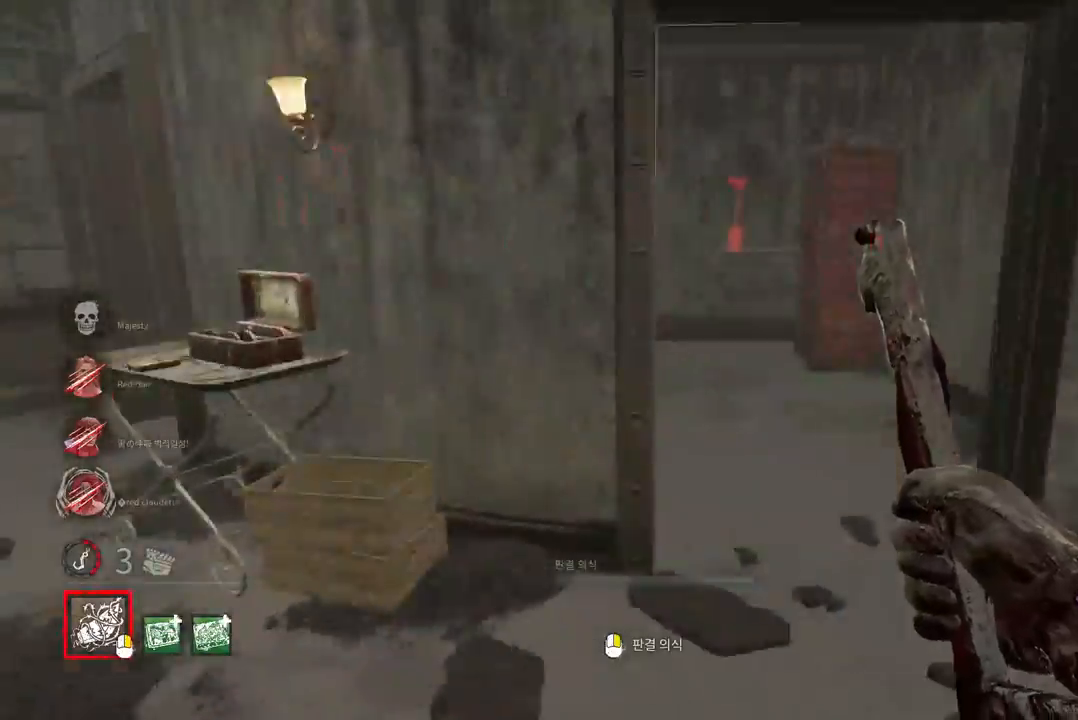
{"keys": ["s"], "mouse": [], "events": [[100, "w", "up"], [233, "s", "down"], [333, "a", "up"]]}
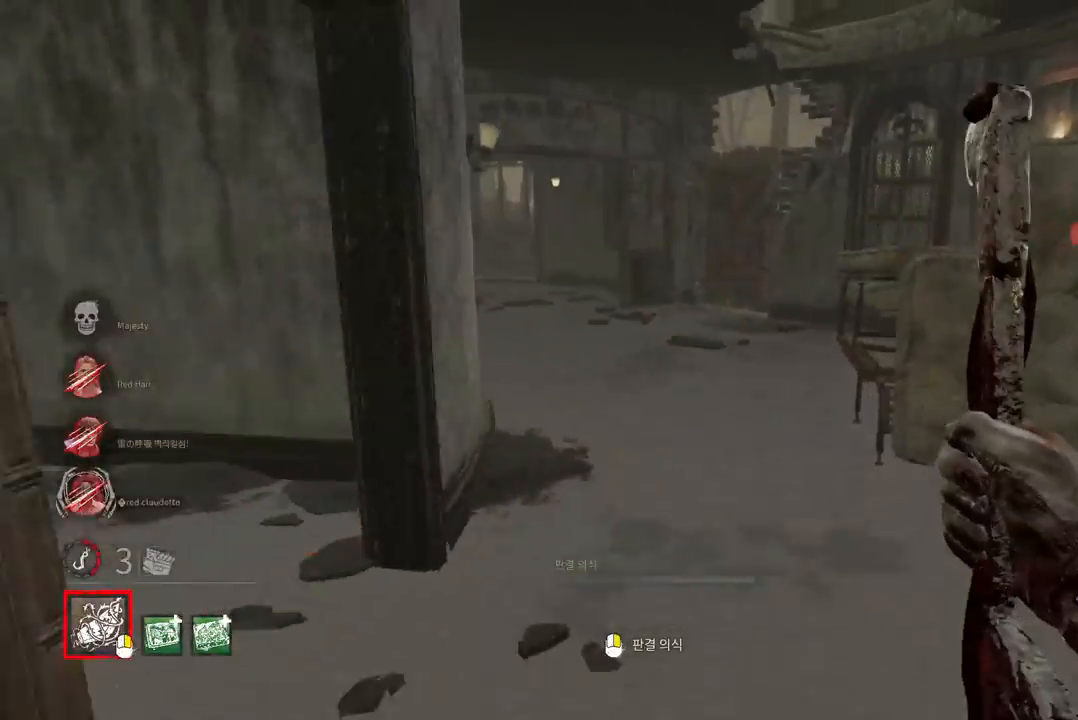
{"keys": ["a", "w"], "mouse": [], "events": [[83, "d", "down"], [100, "s", "up"], [200, "d", "up"], [200, "w", "down"], [333, "a", "down"]]}
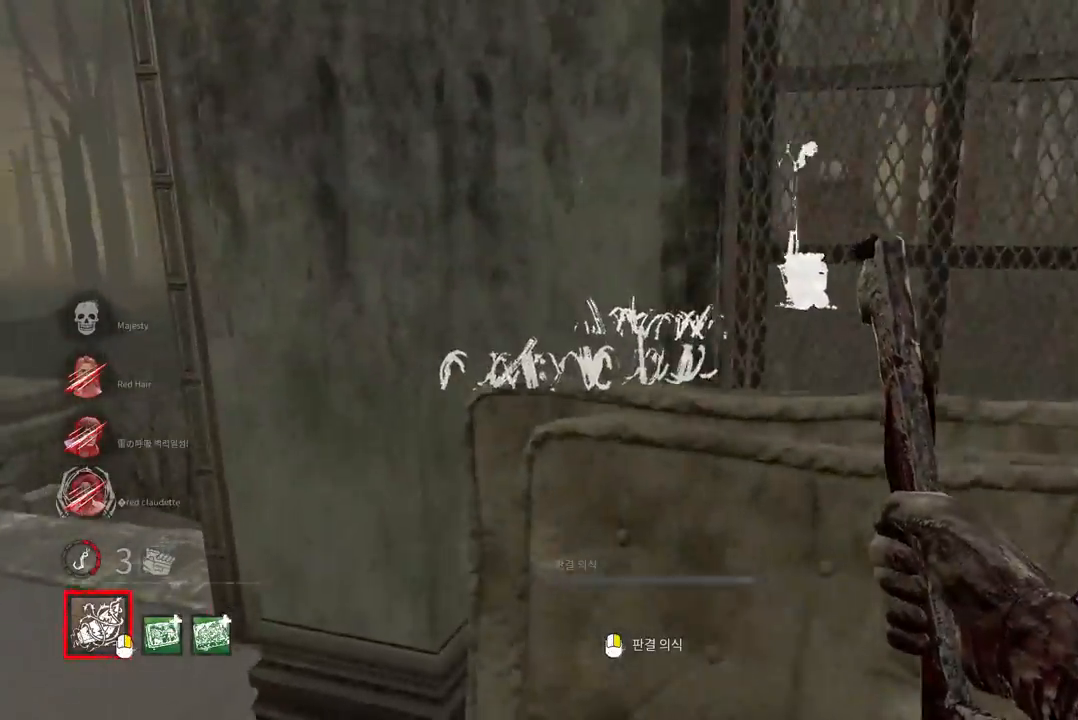
{"keys": ["a", "w"], "mouse": [], "events": []}
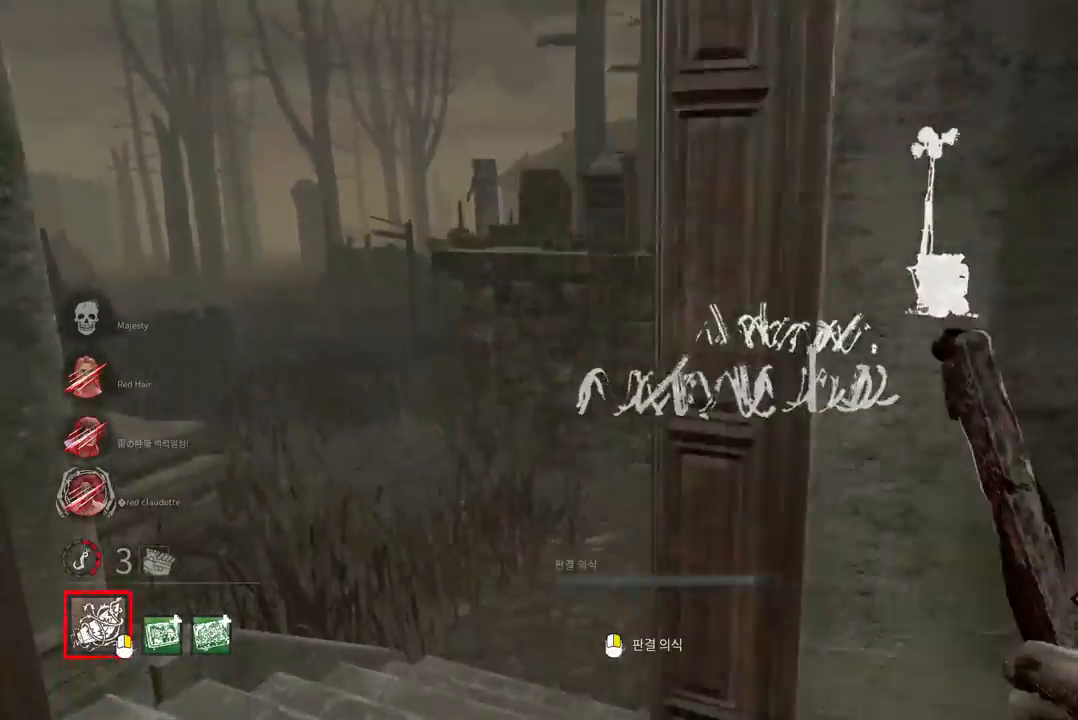
{"keys": ["w"], "mouse": [], "events": [[50, "a", "up"]]}
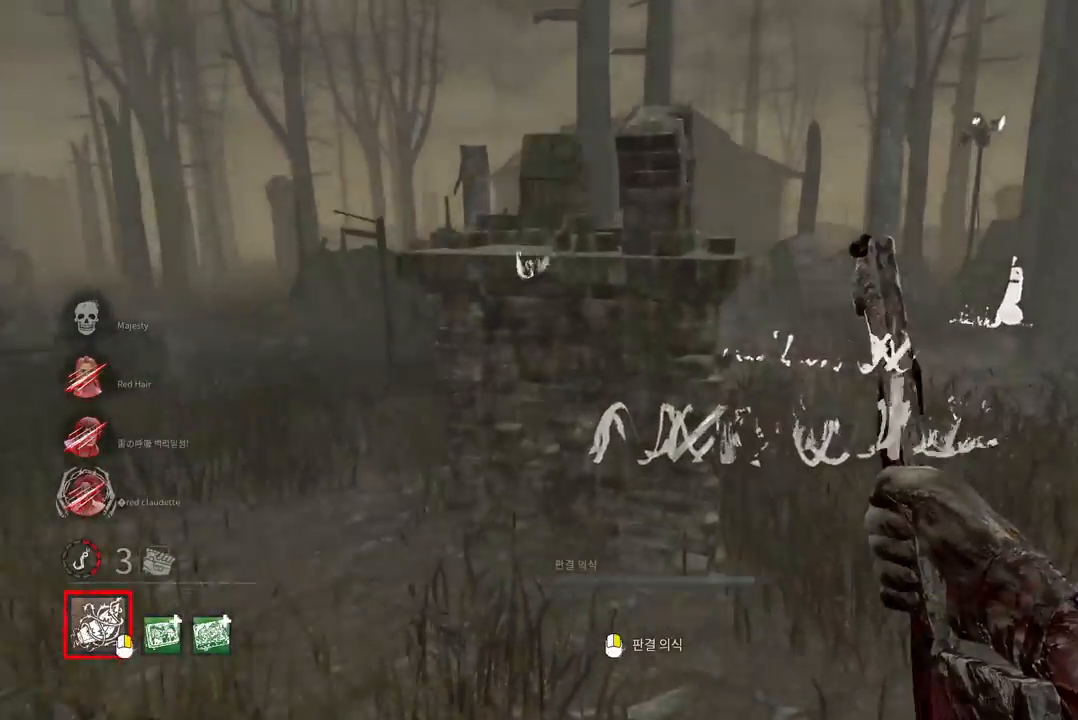
{"keys": ["w"], "mouse": [], "events": [[67, "a", "down"], [150, "a", "up"], [333, "d", "down"], [433, "d", "up"]]}
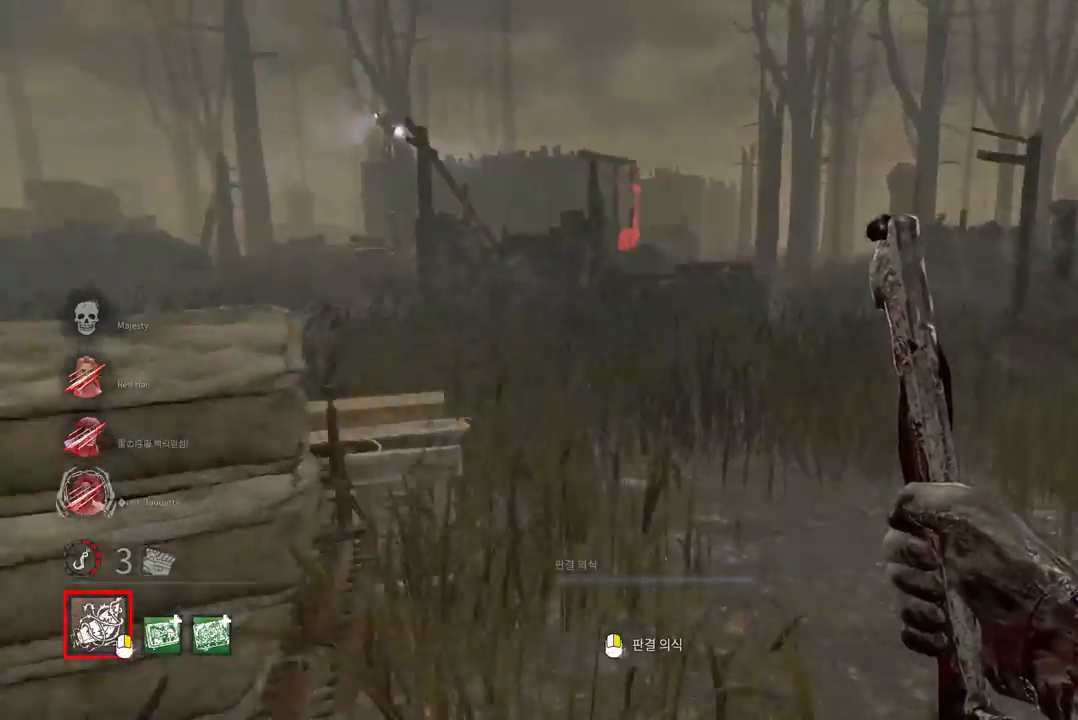
{"keys": ["d", "w"], "mouse": [], "events": [[483, "d", "down"]]}
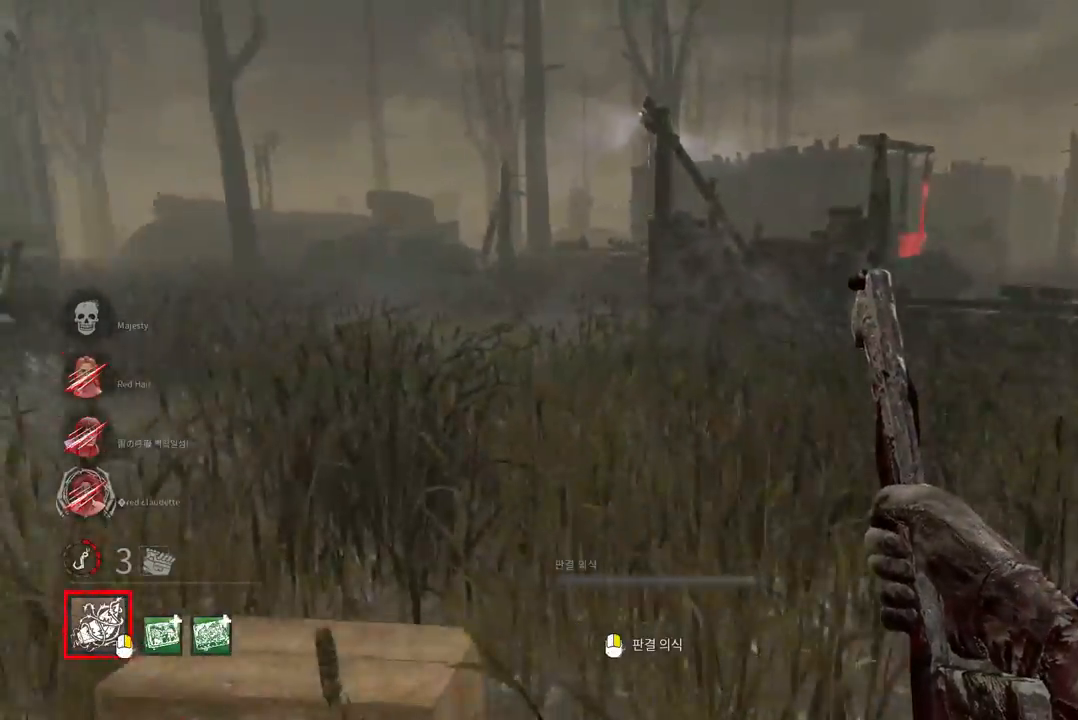
{"keys": ["w"], "mouse": [], "events": [[117, "d", "up"]]}
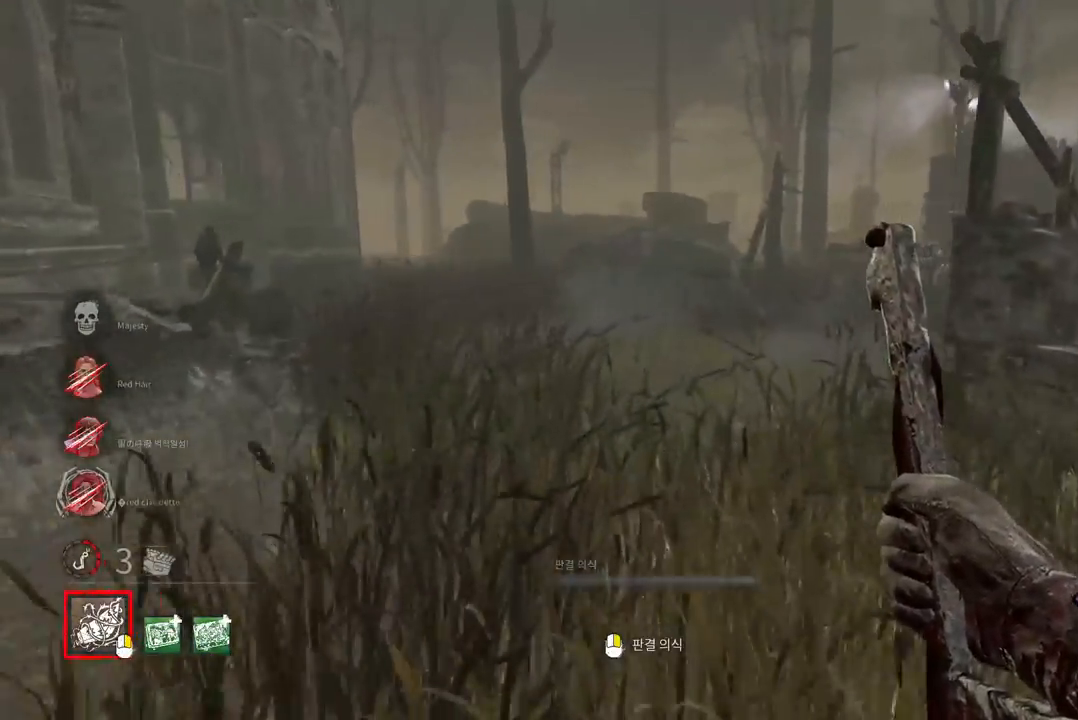
{"keys": ["w"], "mouse": [], "events": []}
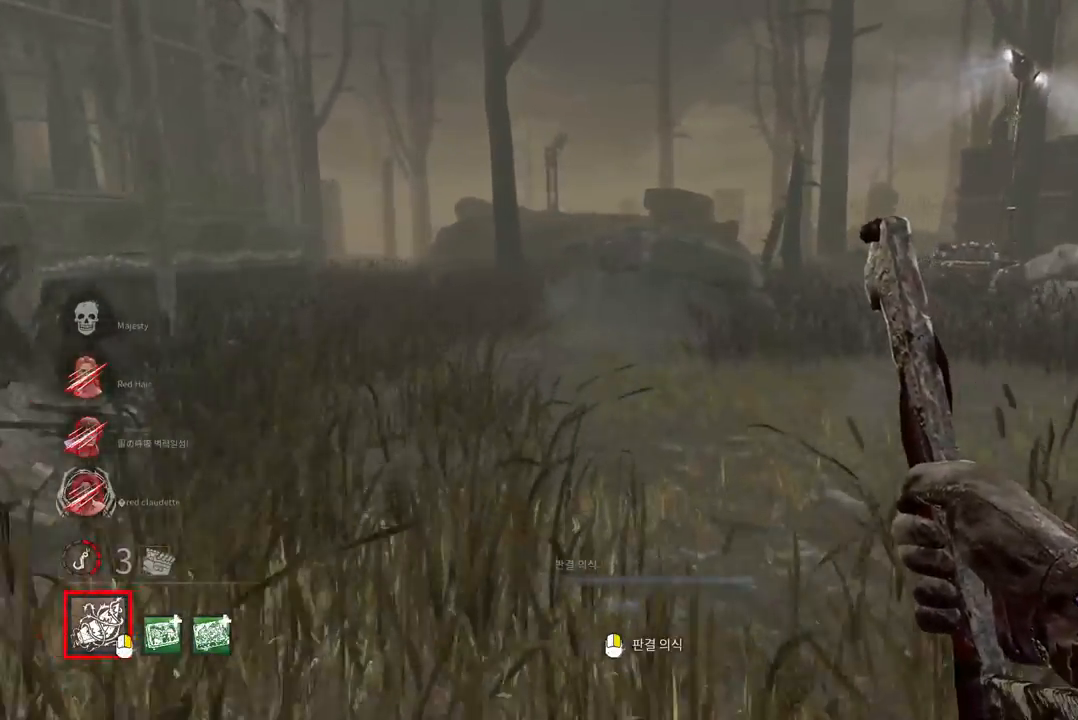
{"keys": ["a", "w"], "mouse": [], "events": [[233, "a", "down"], [367, "a", "up"], [500, "a", "down"]]}
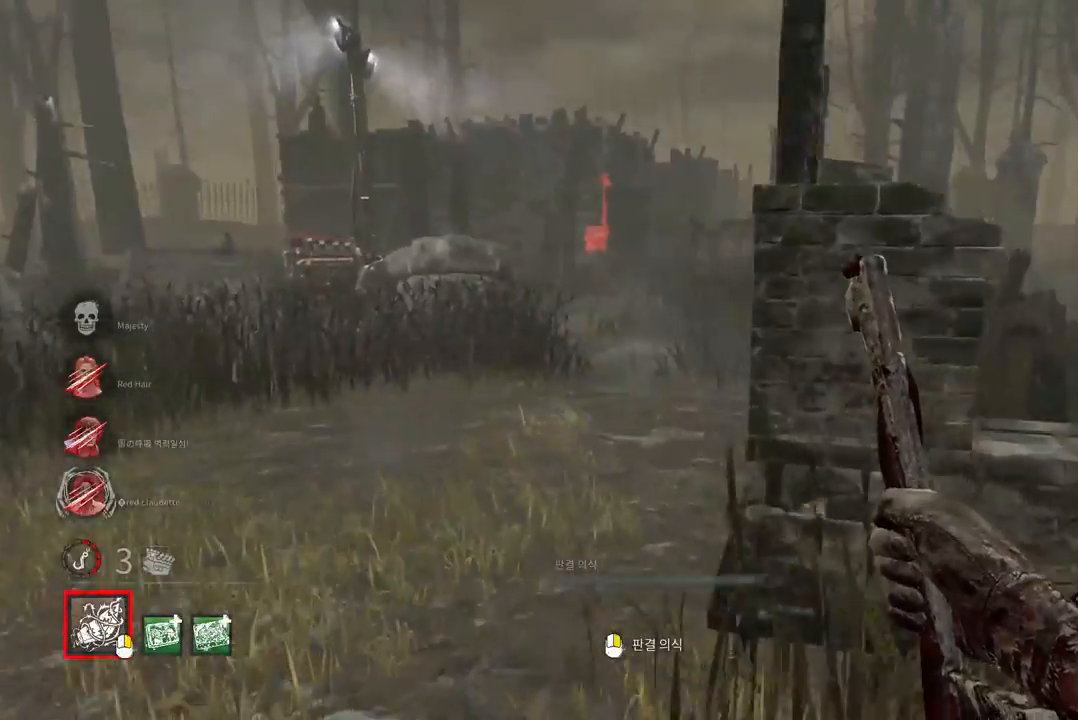
{"keys": ["w"], "mouse": [], "events": [[83, "a", "up"], [267, "a", "down"], [350, "a", "up"], [433, "a", "down"], [500, "a", "up"]]}
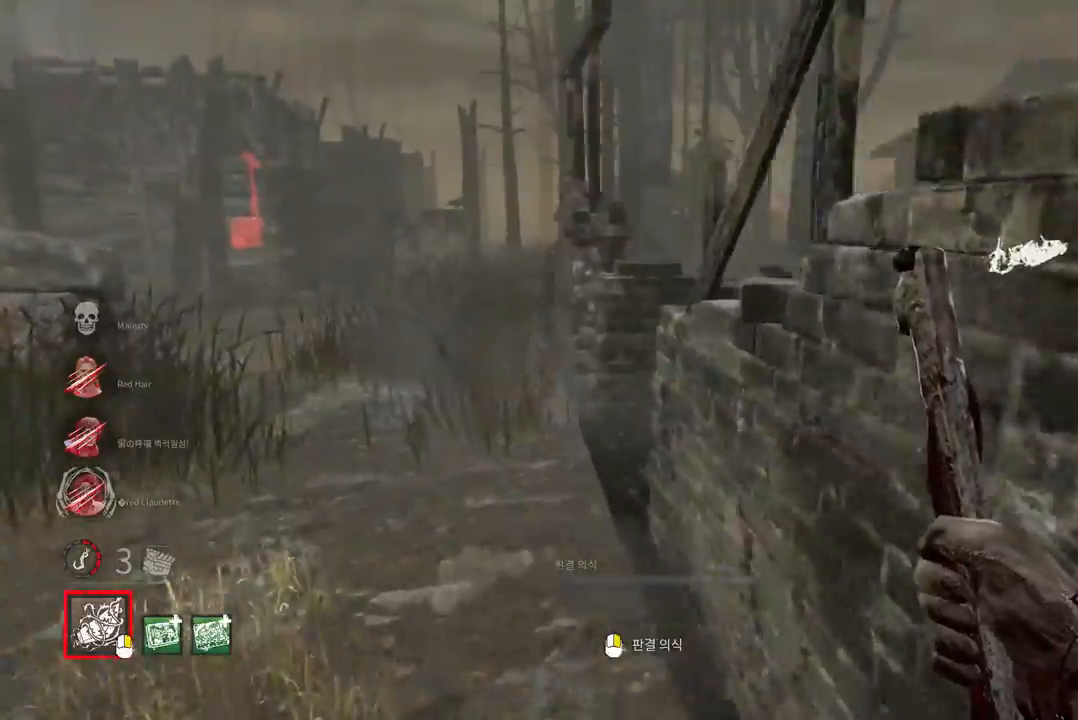
{"keys": ["w"], "mouse": [], "events": [[83, "a", "down"], [150, "a", "up"], [350, "a", "down"], [433, "a", "up"]]}
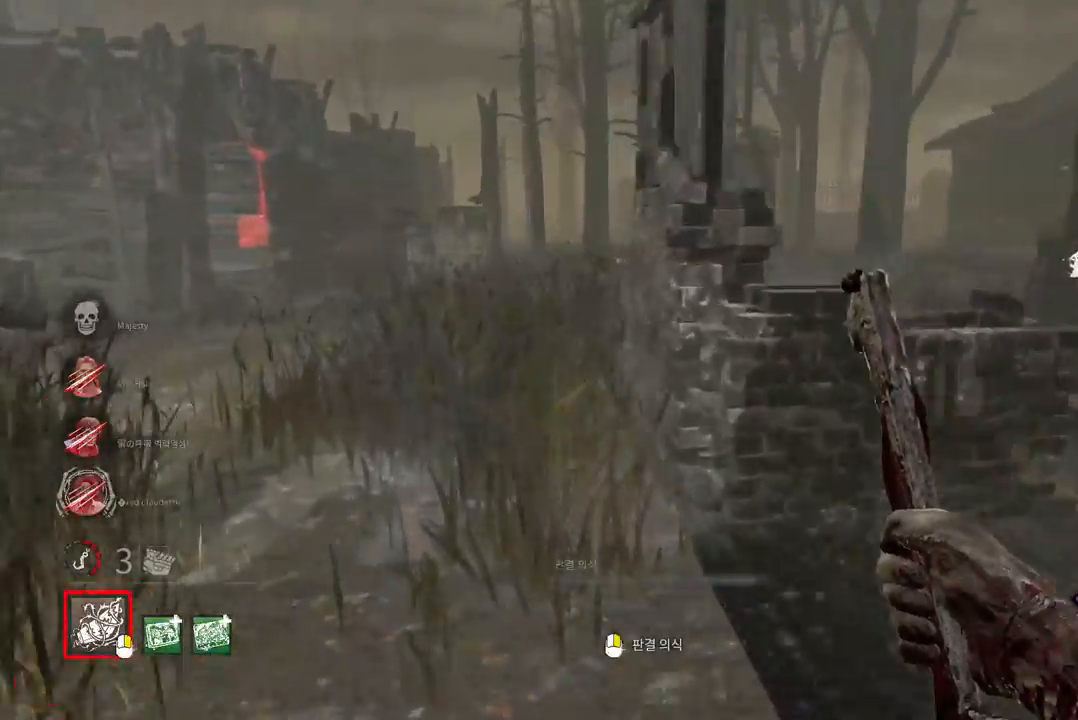
{"keys": ["w"], "mouse": [], "events": [[283, "a", "down"], [350, "a", "up"]]}
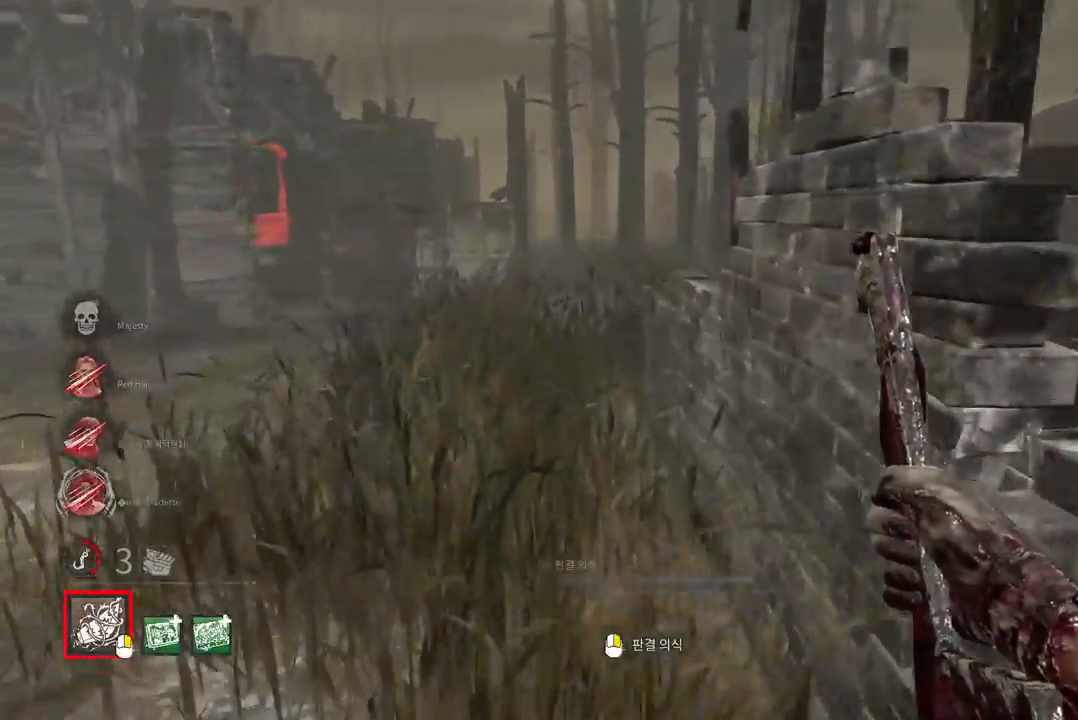
{"keys": ["w"], "mouse": [], "events": []}
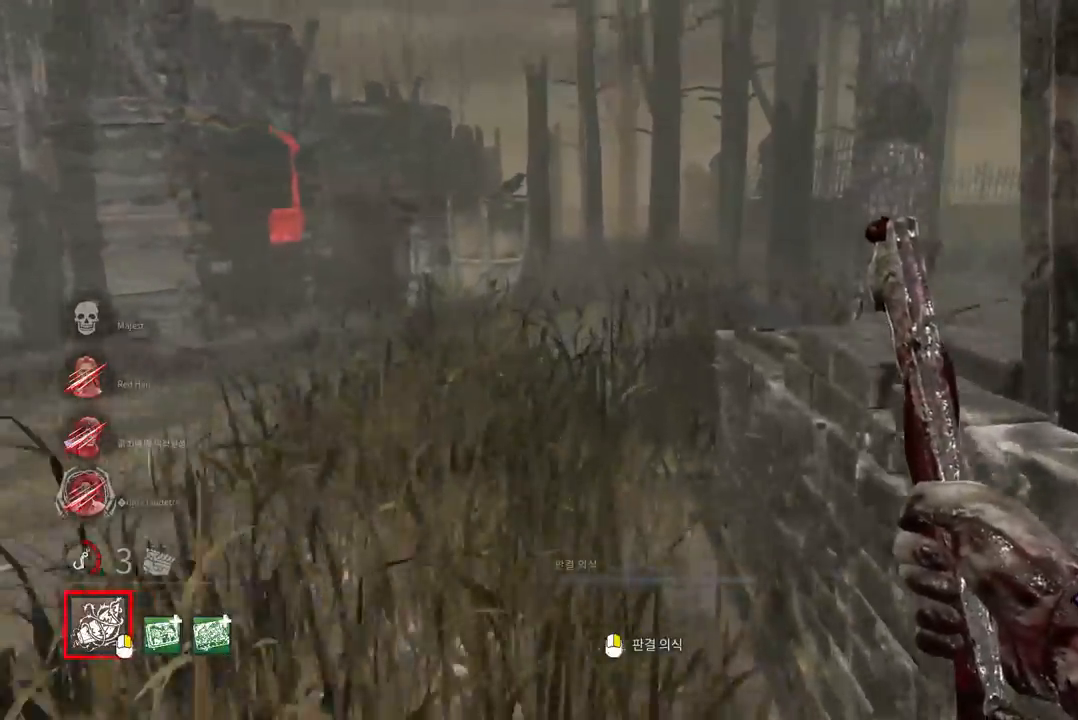
{"keys": ["a", "w"], "mouse": [], "events": [[17, "a", "down"], [117, "a", "up"], [167, "a", "down"]]}
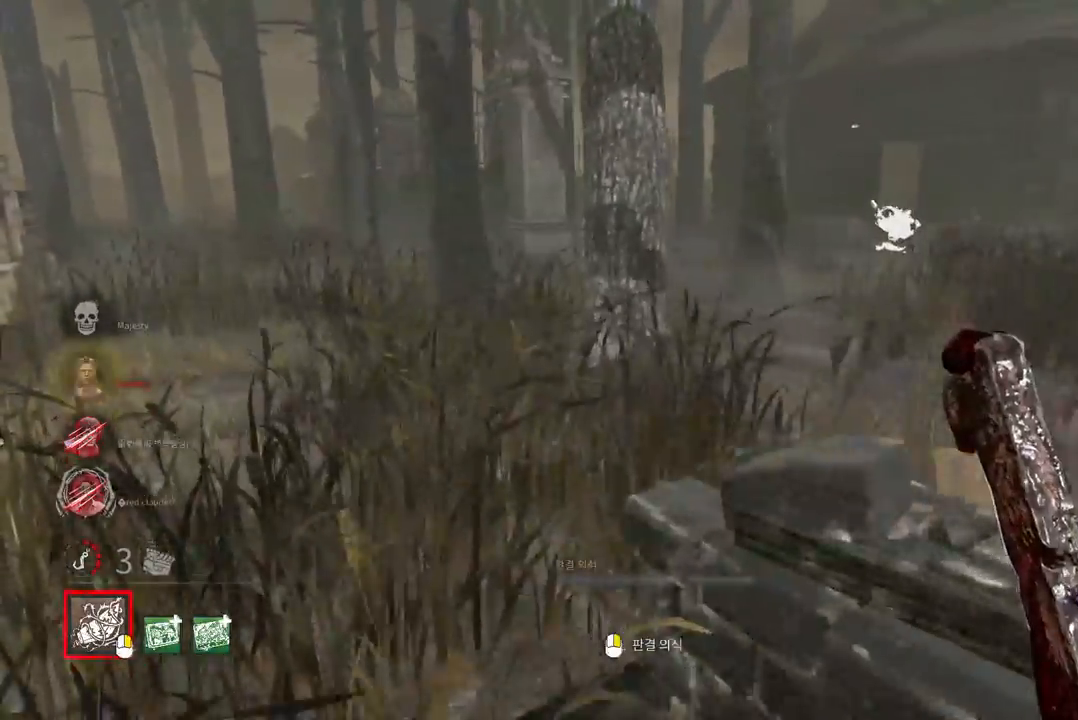
{"keys": ["w"], "mouse": [], "events": [[133, "a", "up"]]}
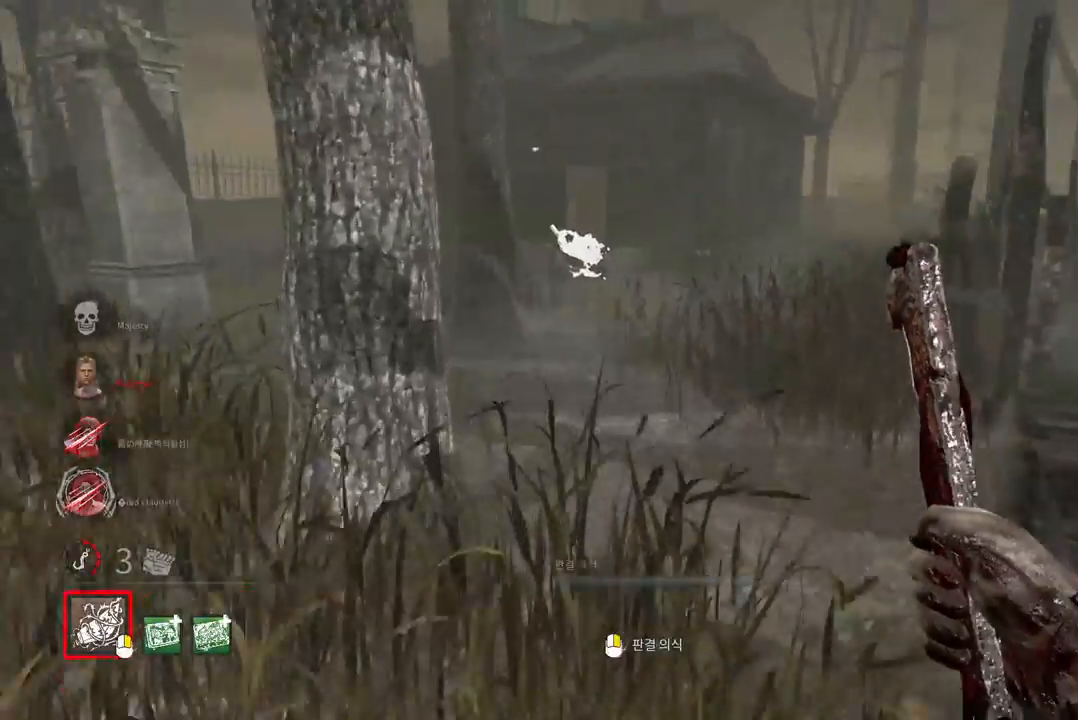
{"keys": ["w"], "mouse": [], "events": []}
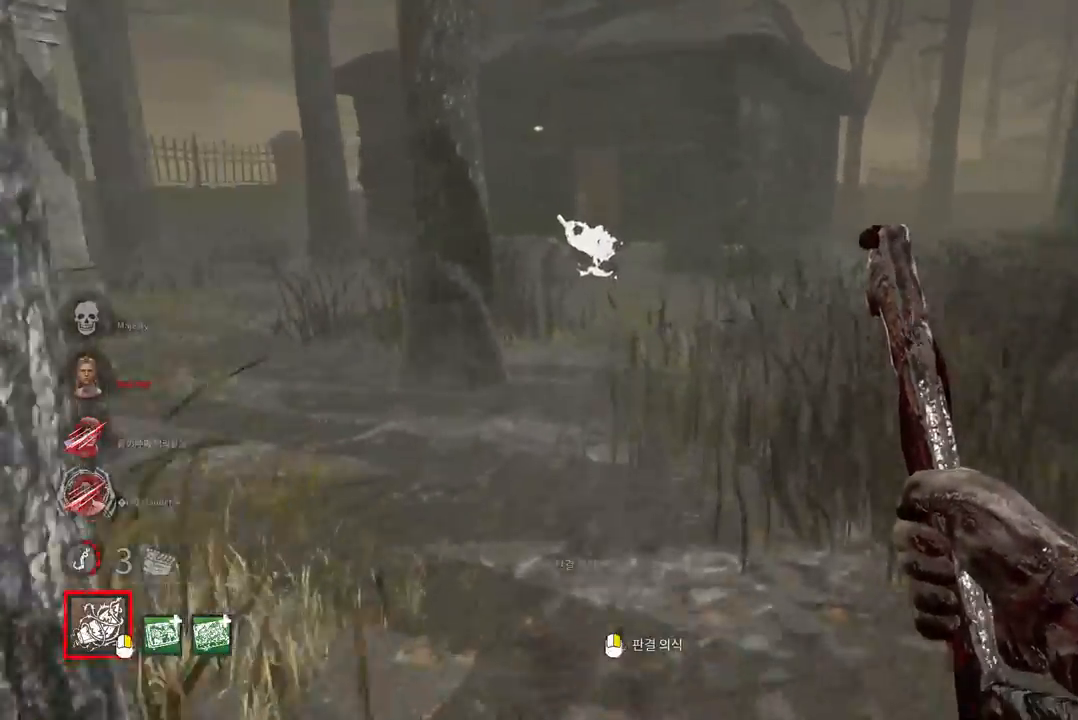
{"keys": ["w"], "mouse": [], "events": []}
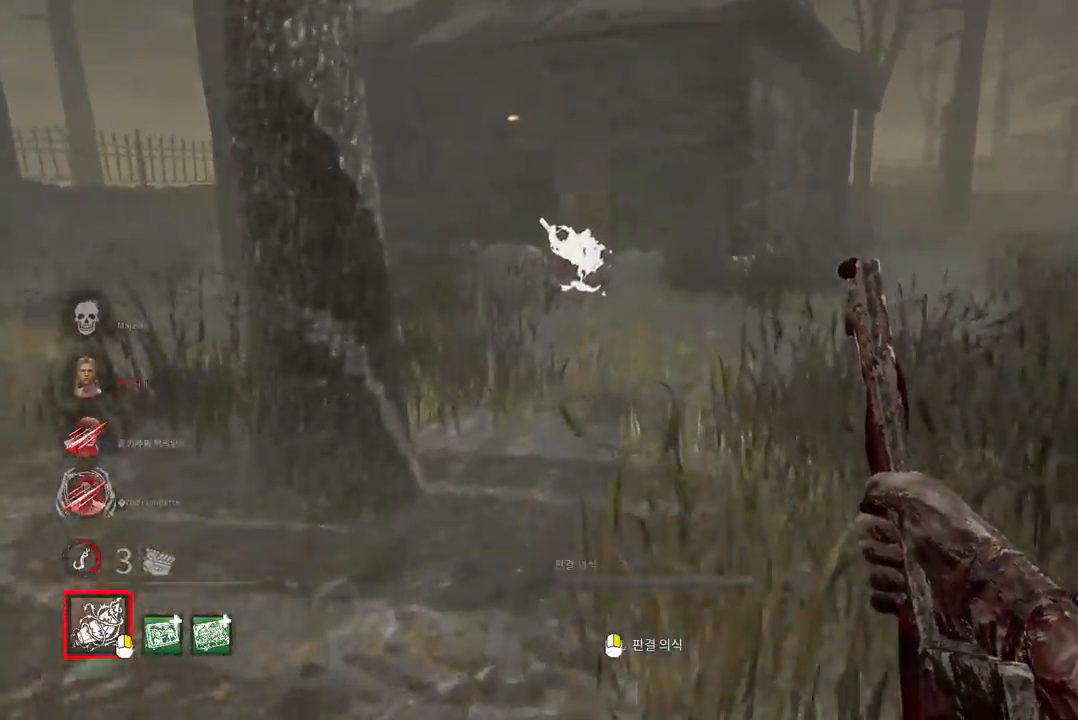
{"keys": ["a"], "mouse": [], "events": [[183, "a", "down"], [333, "w", "up"]]}
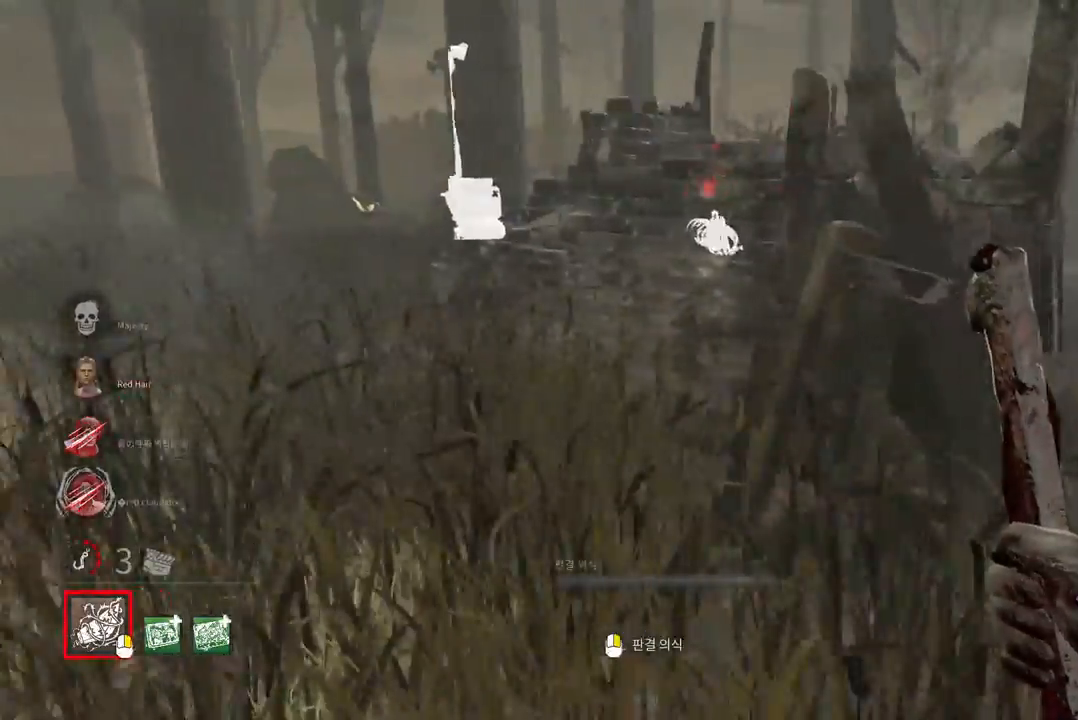
{"keys": ["w"], "mouse": [], "events": [[117, "w", "down"], [250, "a", "up"]]}